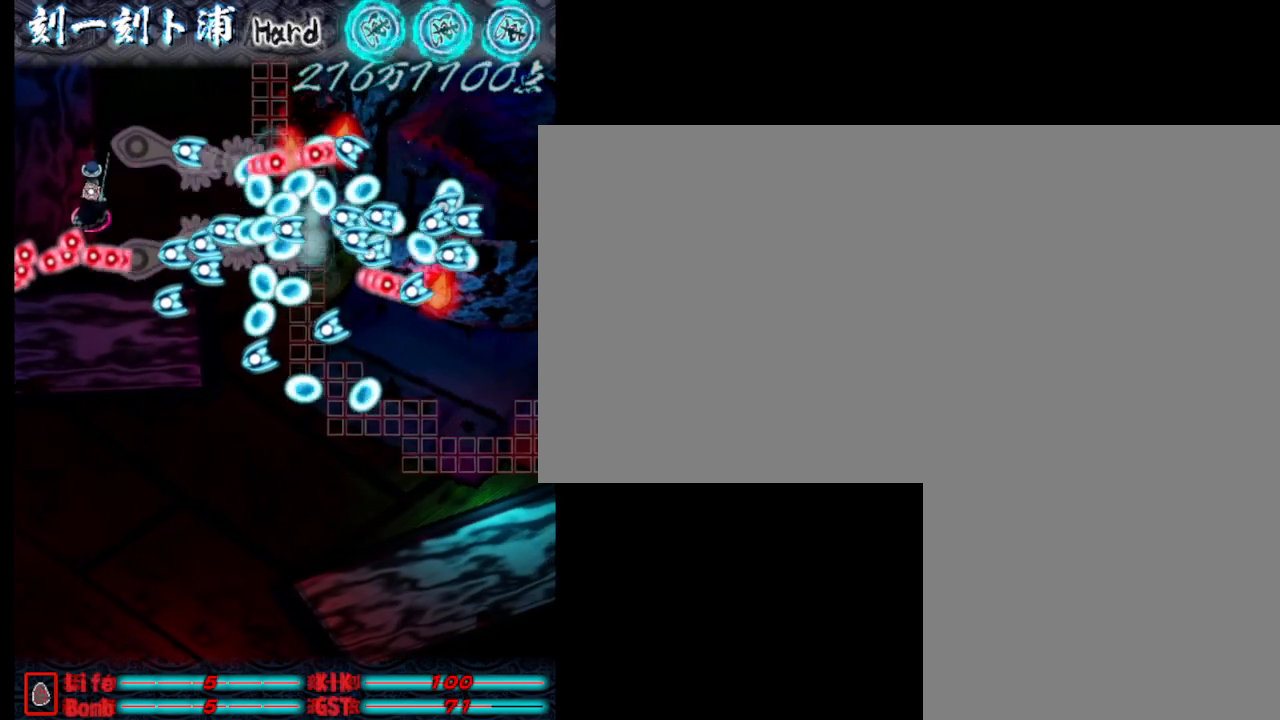
Gameplay with keyboard; each line is a JSON object with the keys held at the frame after it. "events" lists presses ("down") and releases ("up") of ".", "a", "alt_l", "alt_r", "b", "c", "comma", "d", "e", "f", "g", "h", "i", "j", "k", "l", "m", "n", "o", "p", "q", "r", "s", "semicolon", "shift", "space", "super", "t", "u", "v", "w", "x", "y" and "z" between this image and that frame as [ms after this image, input, new state], when the widget could be followed in between. No other keys are recorded. Mouse input is not recorded.
{"keys": ["a", "j"], "events": [[183, "a", "down"]]}
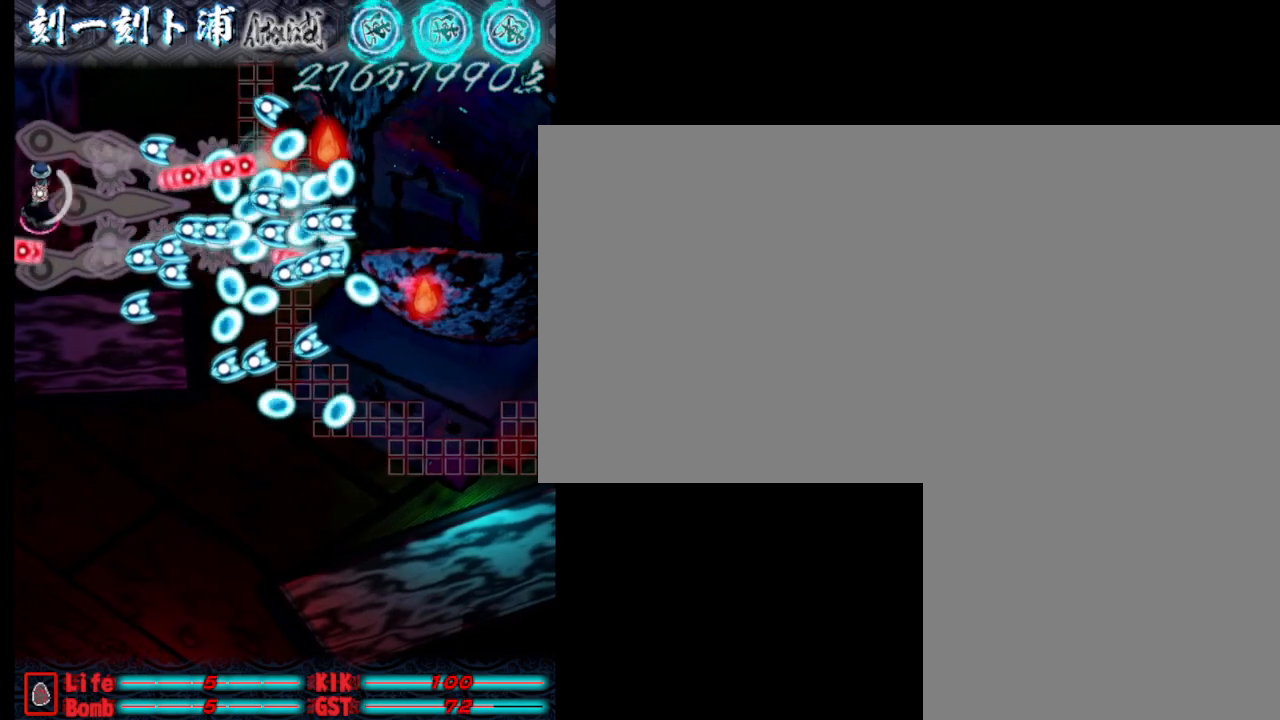
{"keys": ["j", "s"], "events": [[100, "a", "up"], [250, "s", "down"]]}
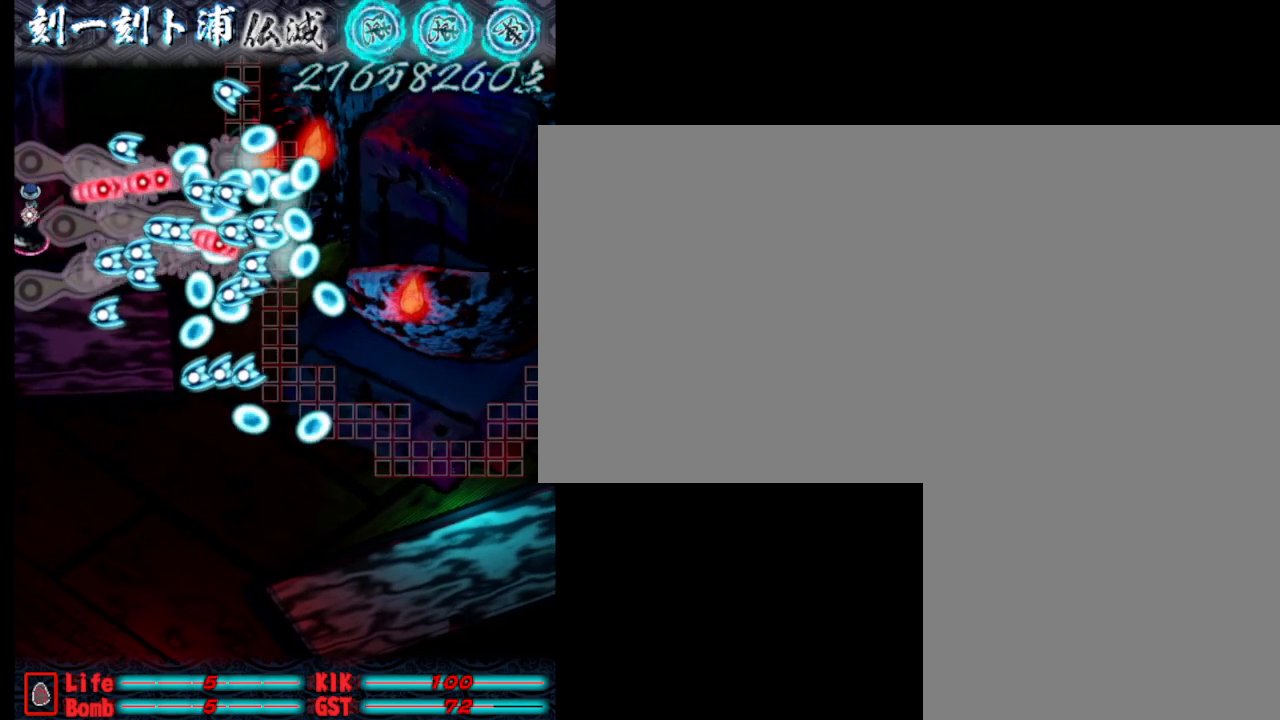
{"keys": ["j", "s"], "events": []}
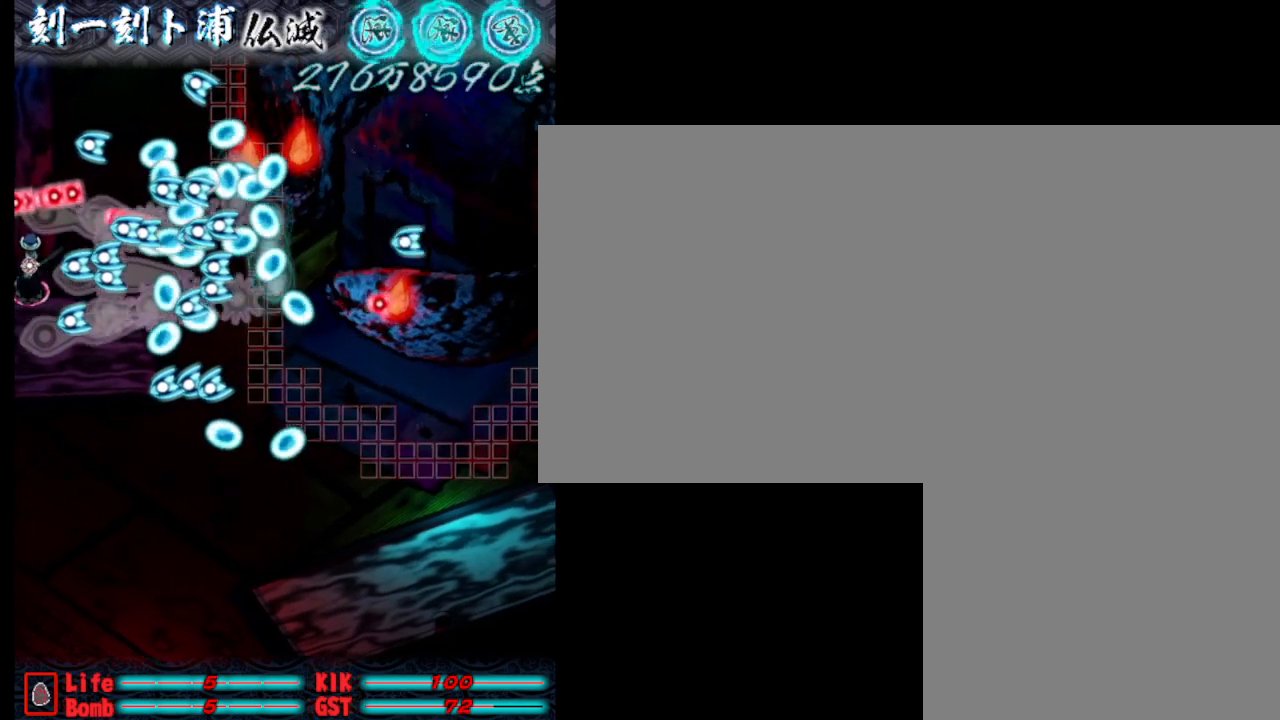
{"keys": ["j", "s"], "events": [[200, "s", "up"], [483, "s", "down"]]}
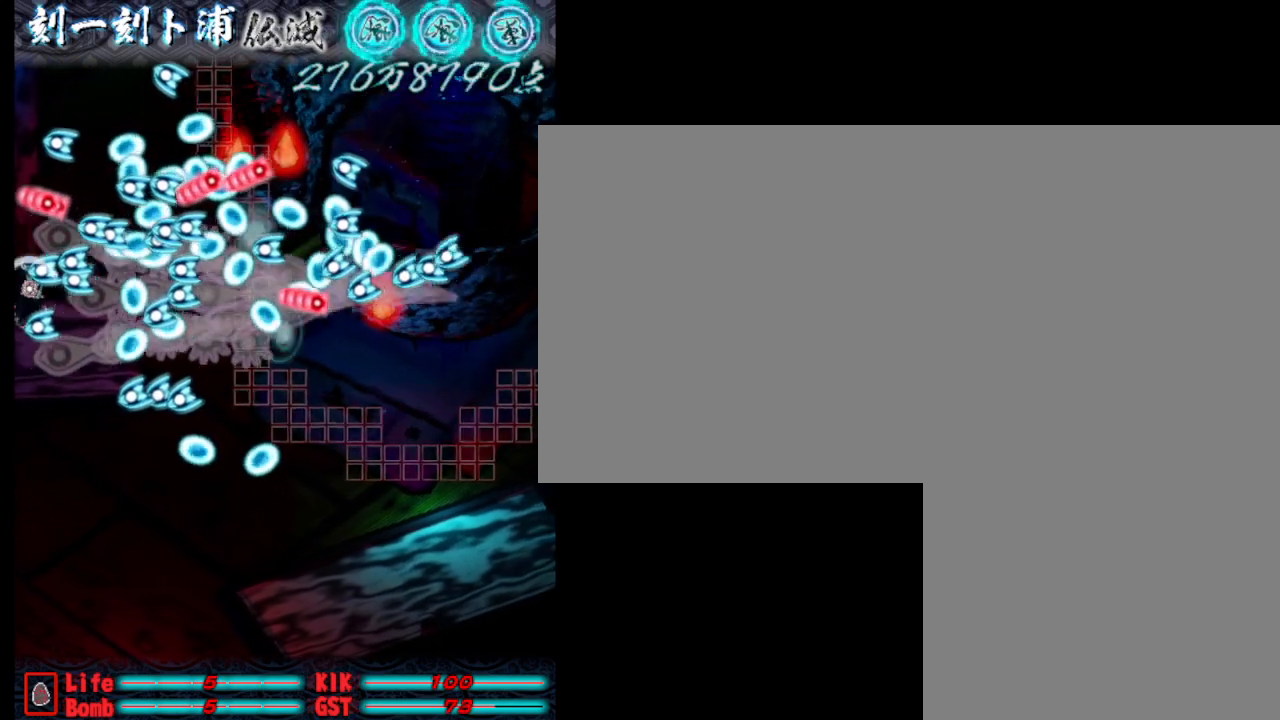
{"keys": ["j", "s"], "events": [[83, "s", "up"], [367, "d", "down"], [367, "s", "down"], [467, "d", "up"]]}
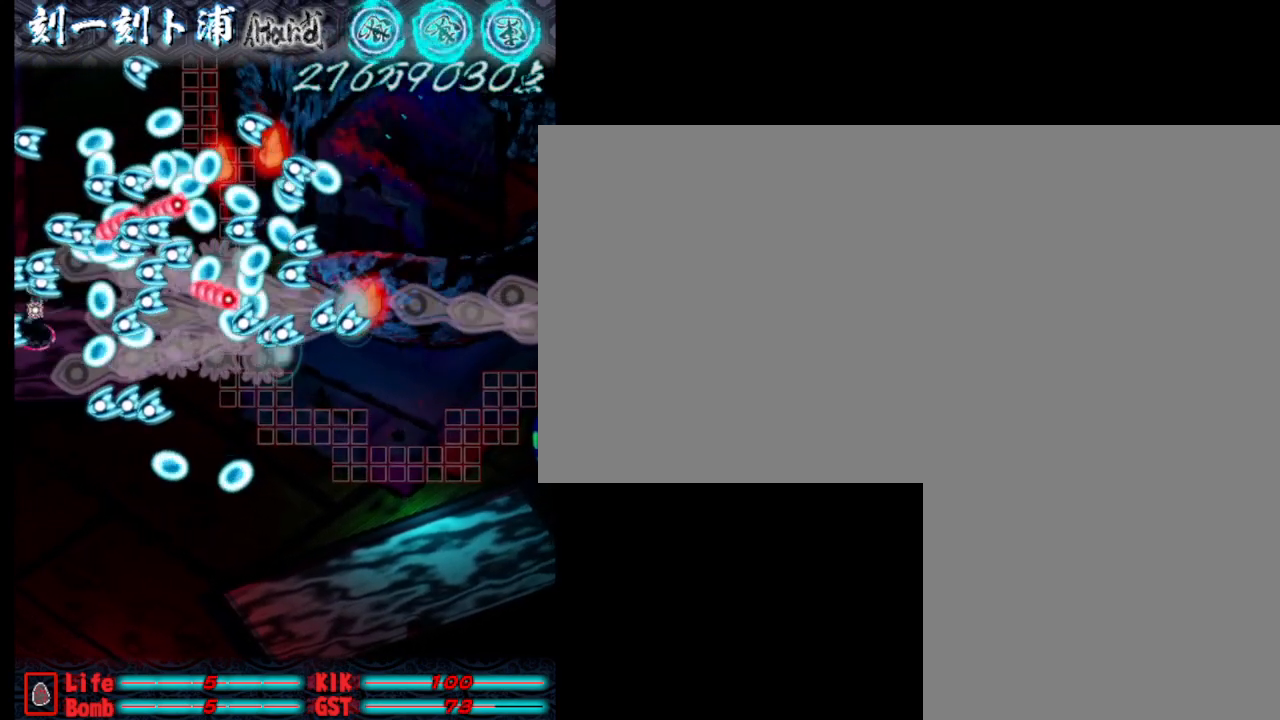
{"keys": ["j"], "events": [[117, "s", "up"]]}
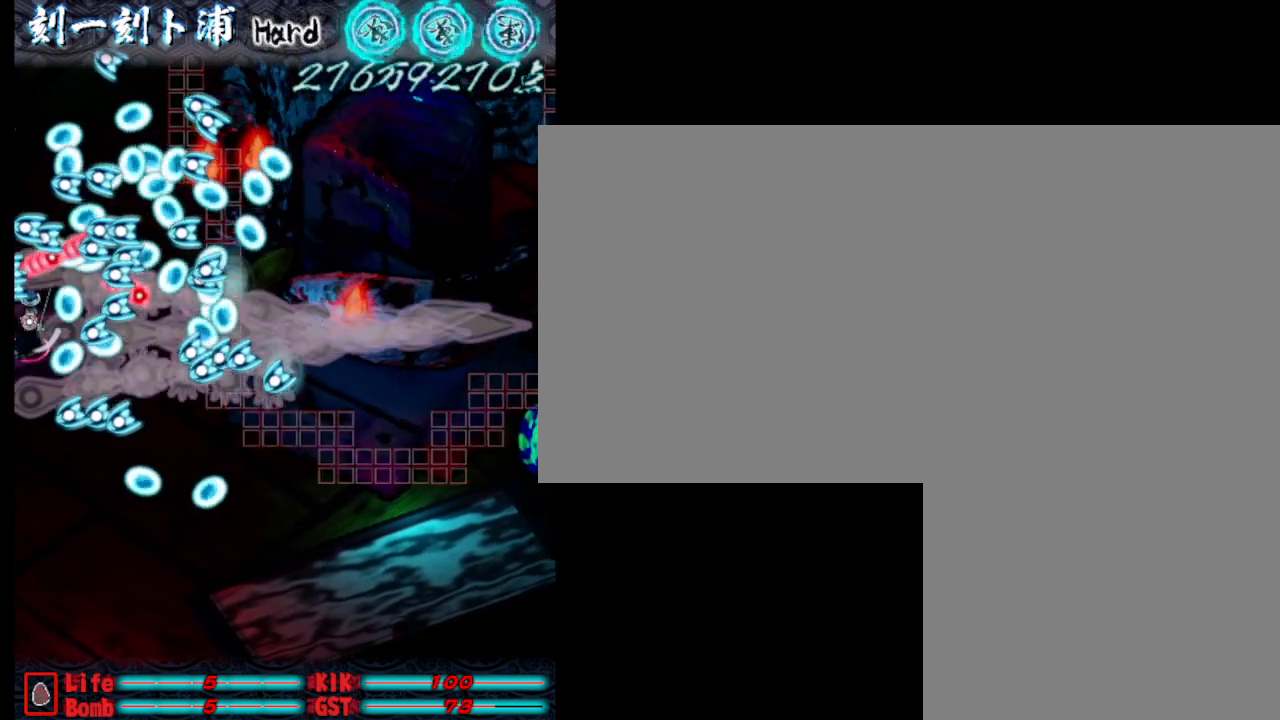
{"keys": ["j"], "events": [[283, "s", "down"], [317, "s", "up"]]}
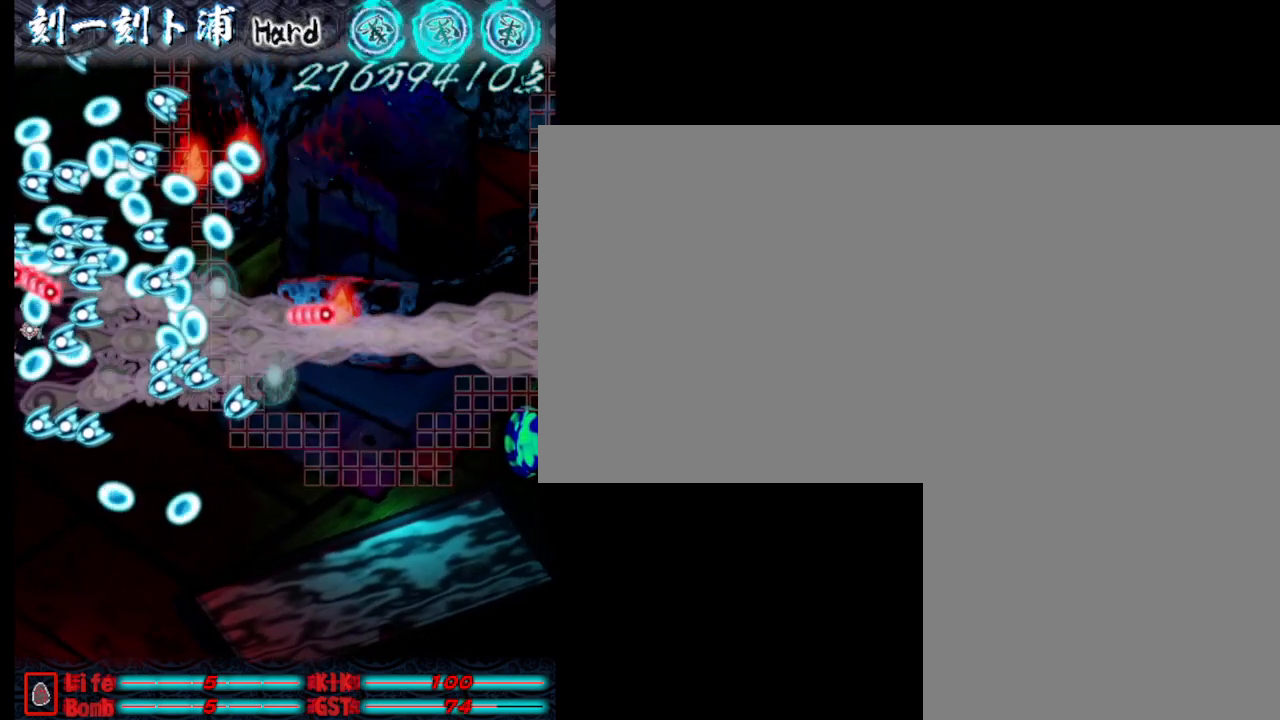
{"keys": ["j"], "events": []}
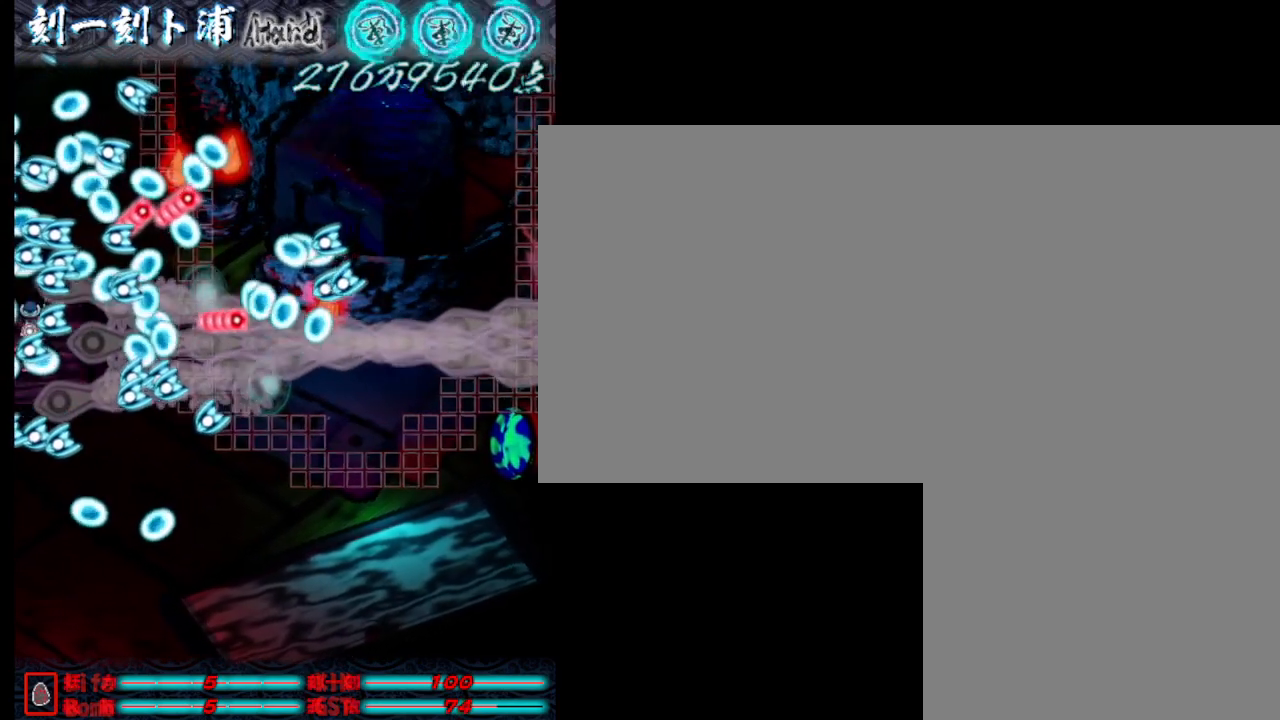
{"keys": ["j", "s"], "events": [[83, "s", "down"], [133, "s", "up"], [433, "s", "down"]]}
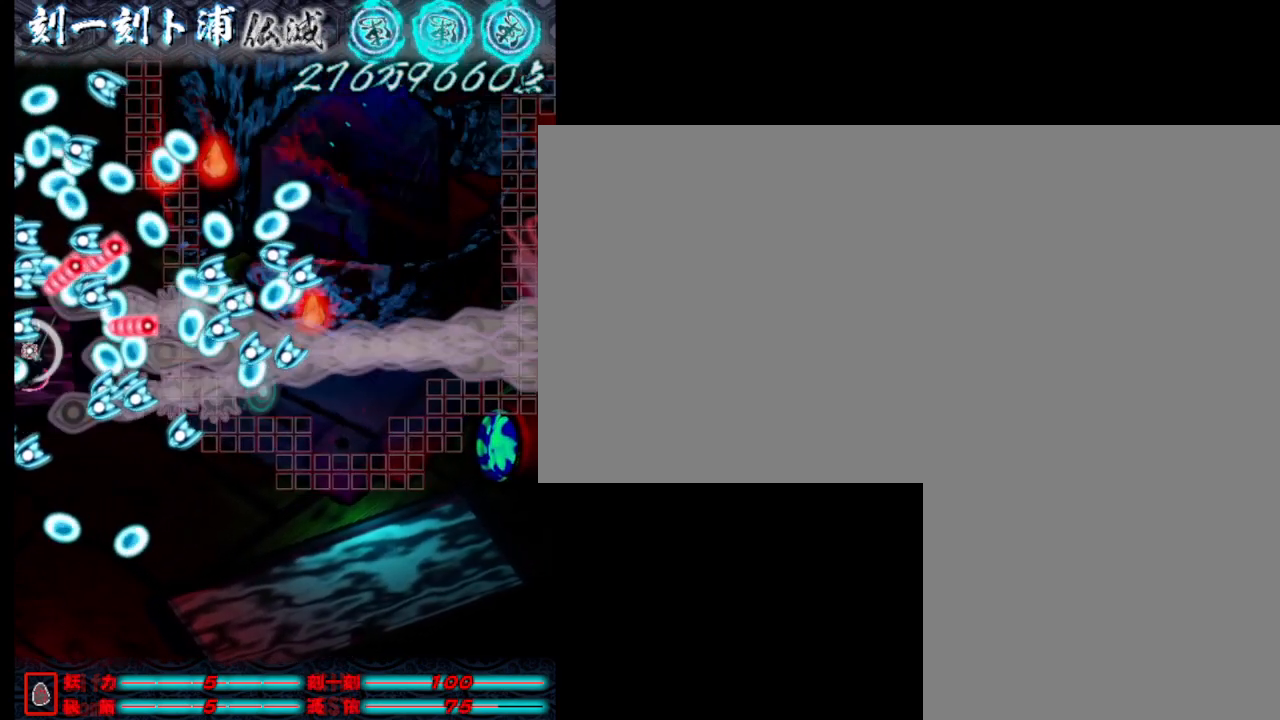
{"keys": ["j"], "events": [[67, "s", "up"], [167, "s", "down"], [400, "s", "up"]]}
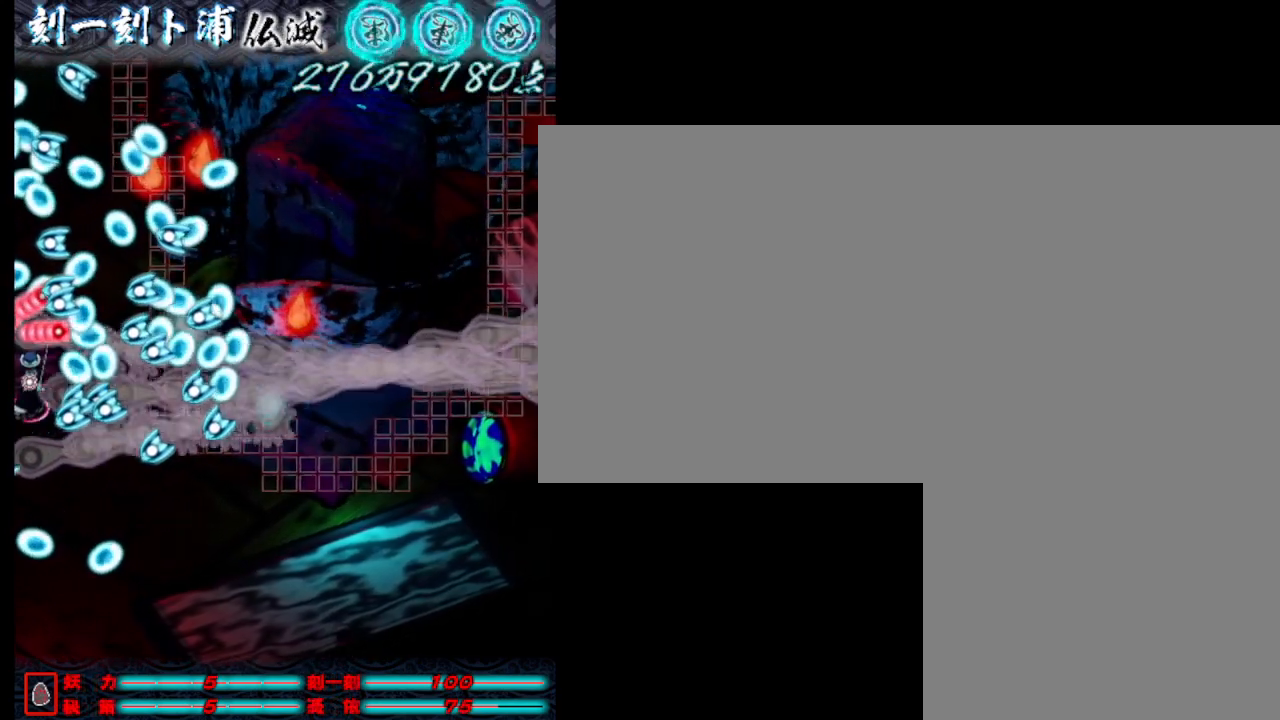
{"keys": ["j"], "events": [[150, "s", "down"], [233, "s", "up"], [433, "s", "down"], [483, "s", "up"]]}
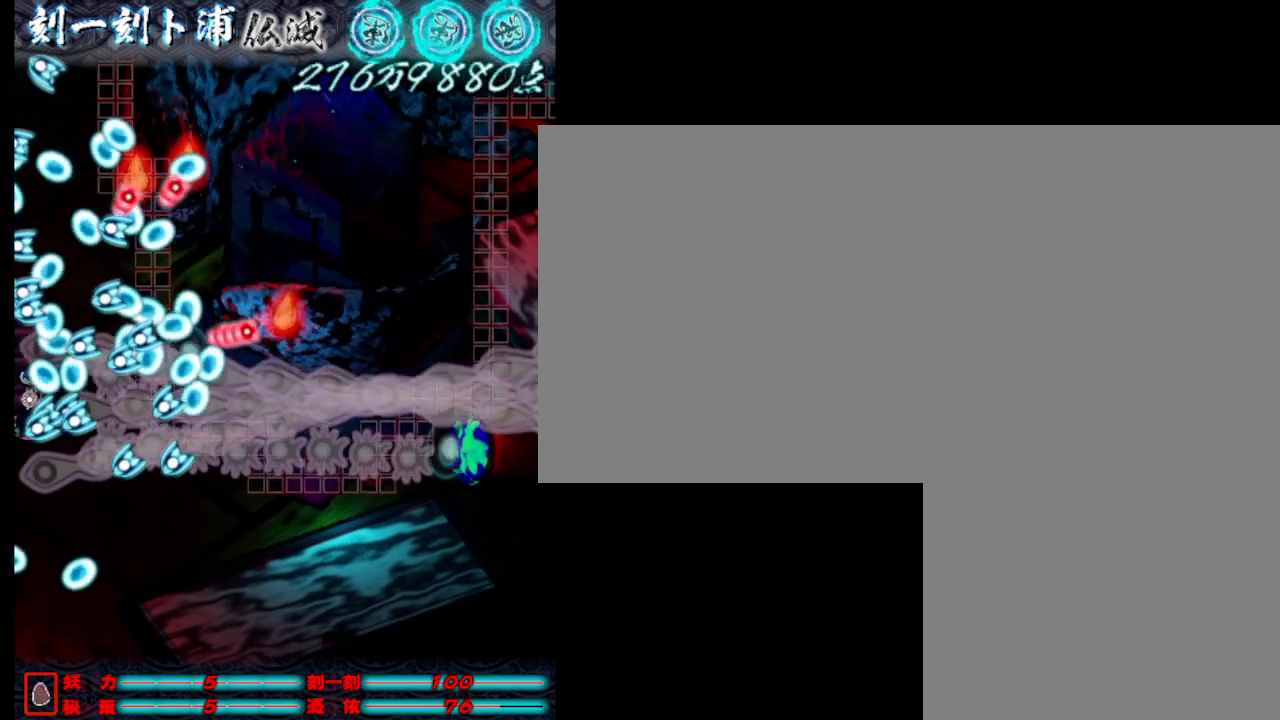
{"keys": ["j"], "events": [[317, "s", "down"], [417, "s", "up"]]}
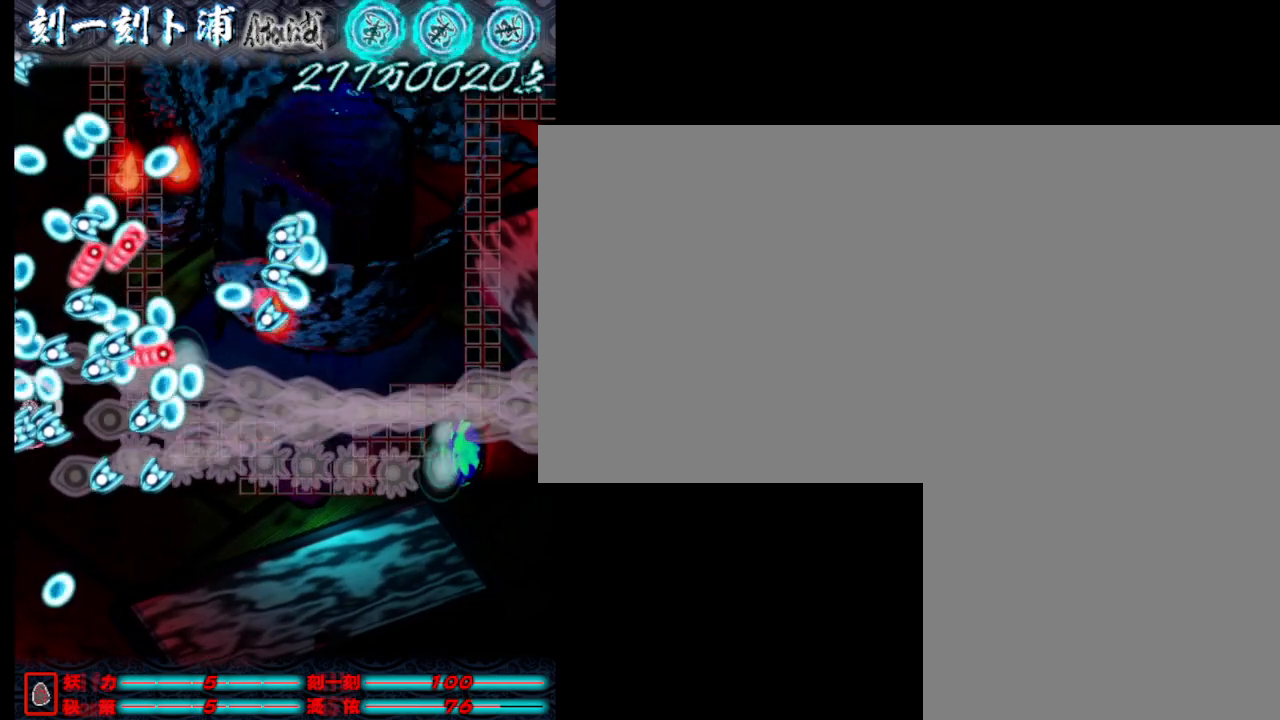
{"keys": ["j"], "events": [[300, "s", "down"], [350, "s", "up"]]}
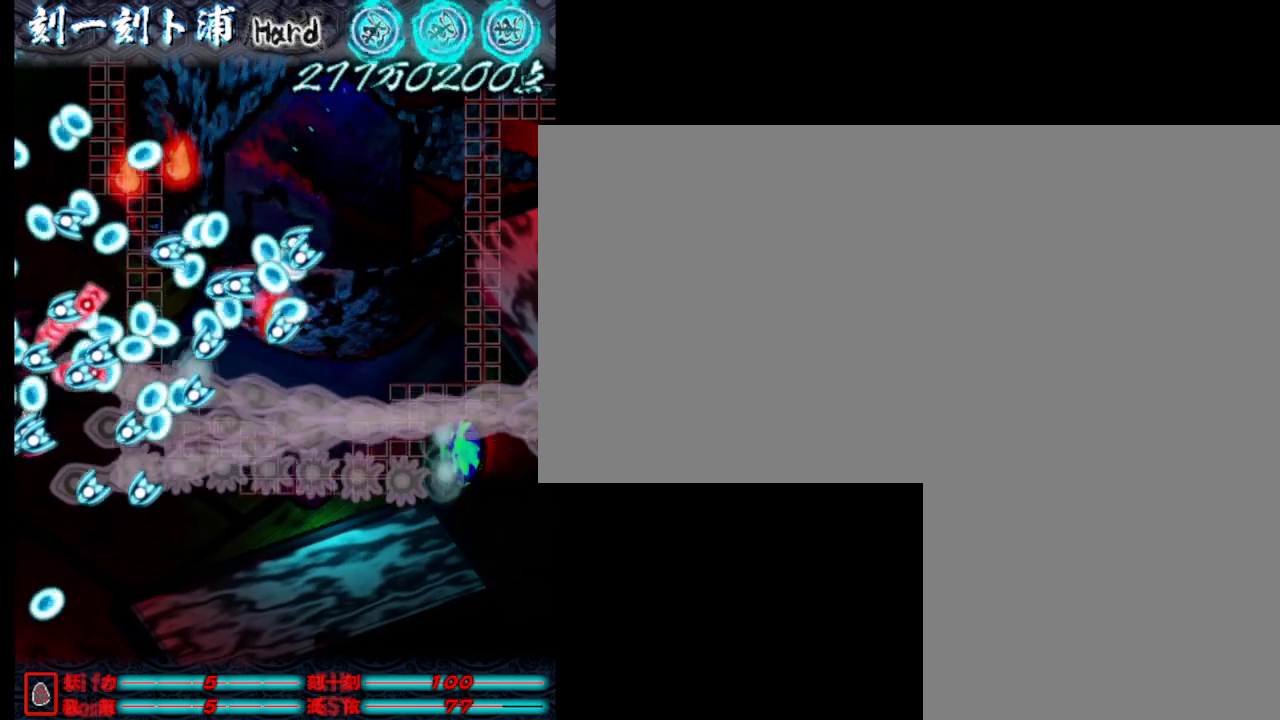
{"keys": ["j"], "events": [[233, "s", "down"], [367, "s", "up"]]}
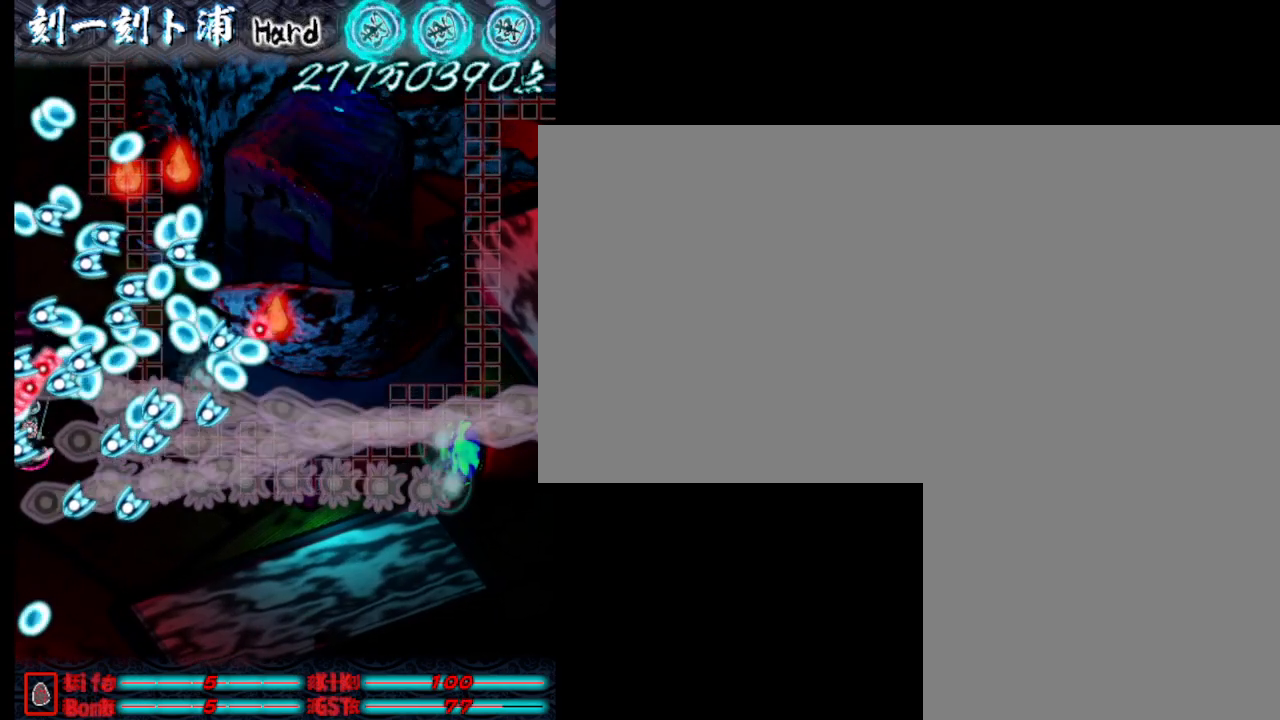
{"keys": ["j"], "events": [[300, "s", "down"], [433, "s", "up"]]}
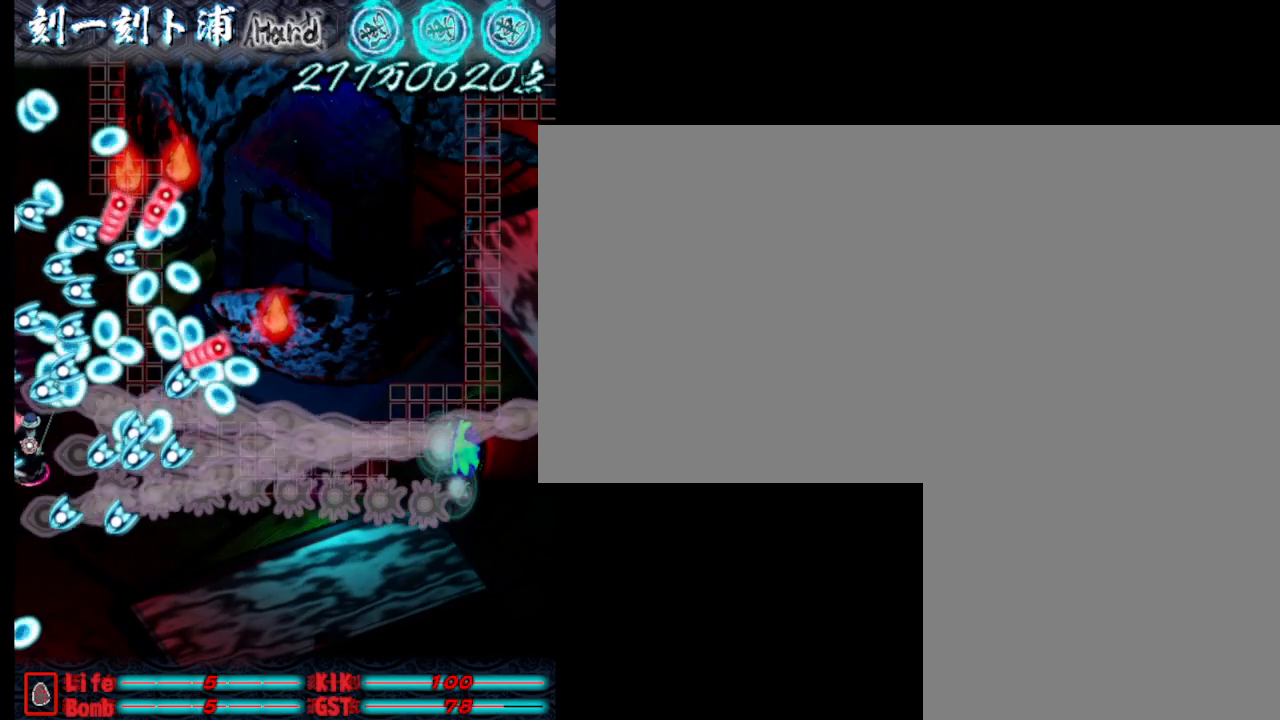
{"keys": ["j"], "events": [[33, "s", "down"], [183, "s", "up"], [367, "d", "down"], [467, "d", "up"]]}
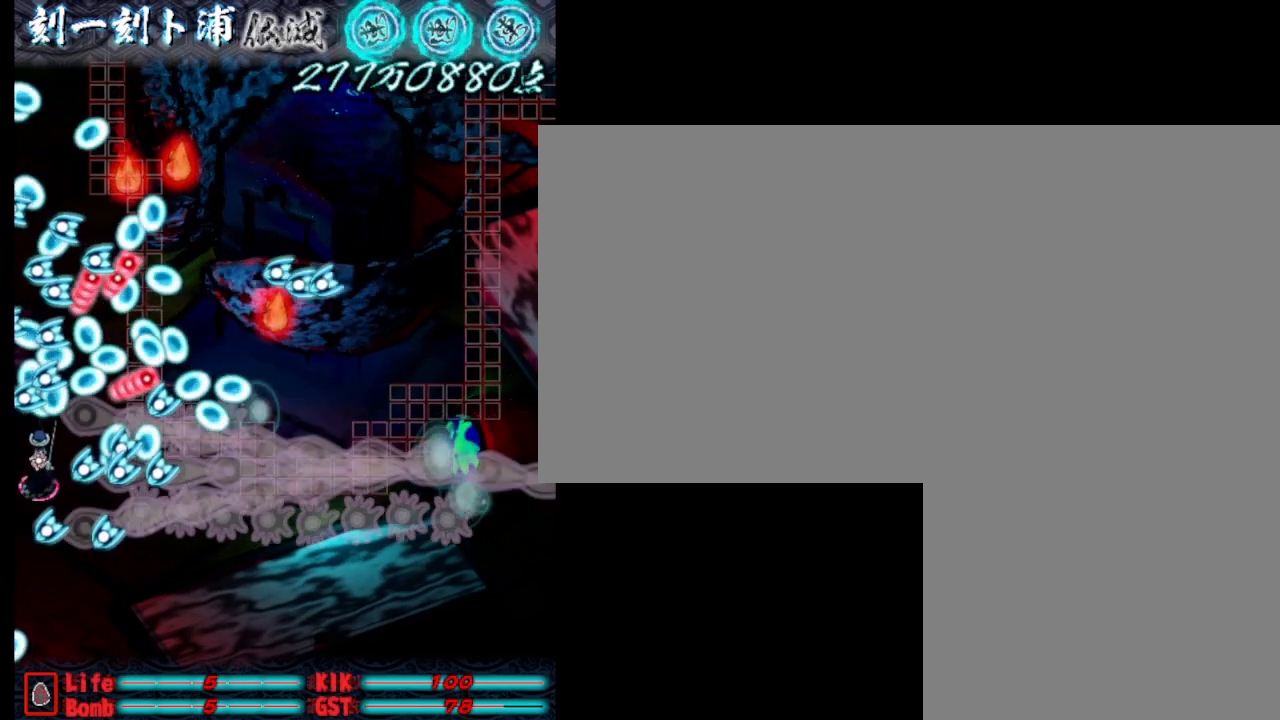
{"keys": ["j", "s"], "events": [[117, "s", "down"], [250, "s", "up"], [500, "s", "down"]]}
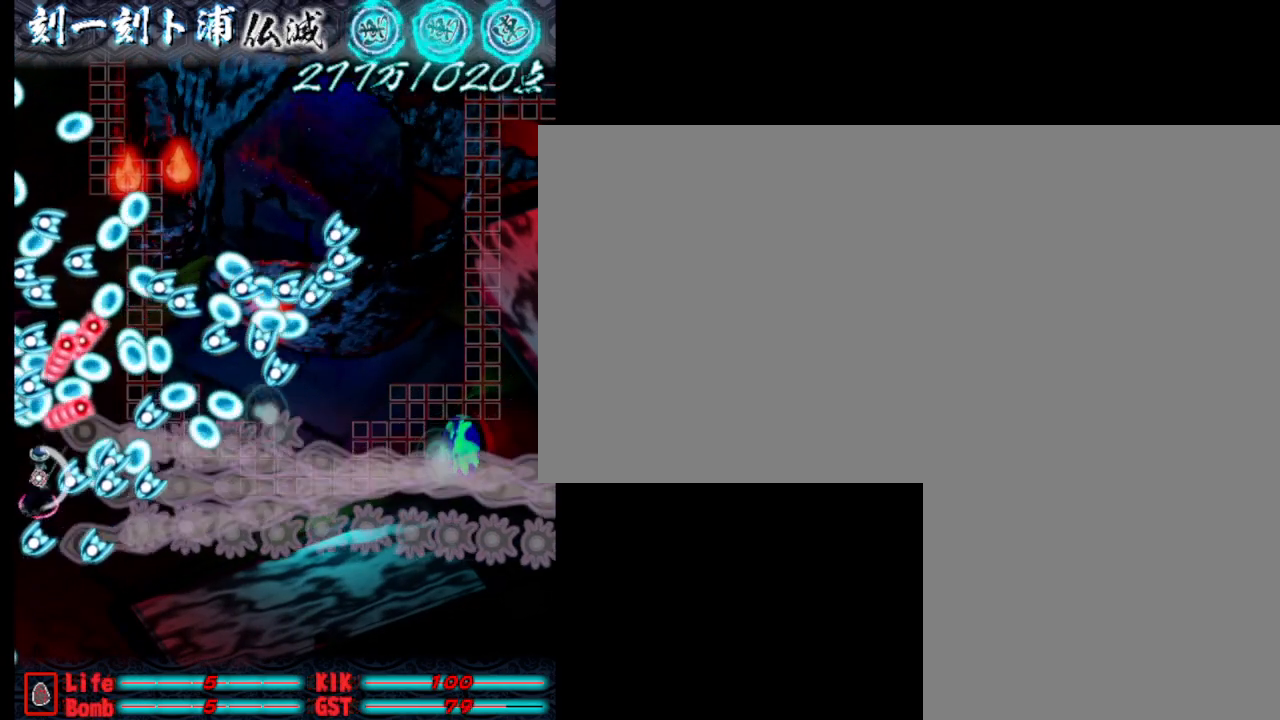
{"keys": ["j", "s"], "events": [[183, "s", "up"], [233, "d", "down"], [233, "s", "down"], [333, "d", "up"]]}
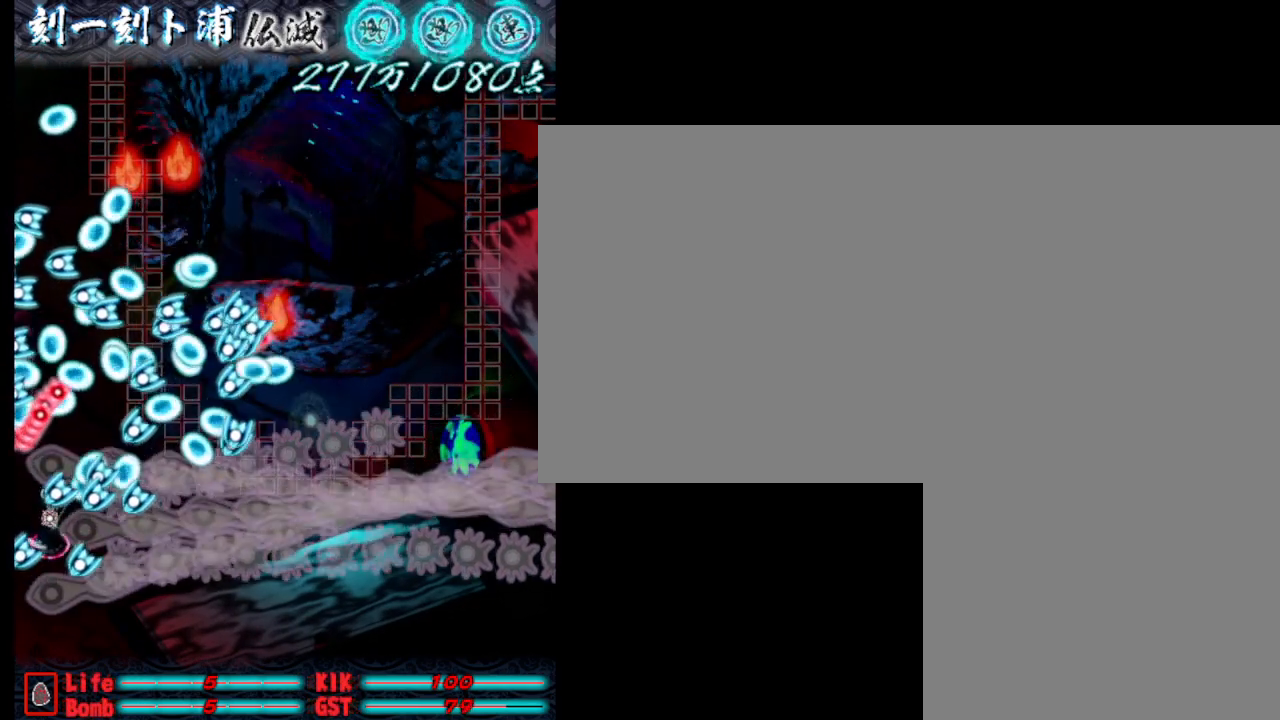
{"keys": ["d", "j", "s"], "events": [[167, "d", "down"], [217, "s", "up"], [400, "s", "down"]]}
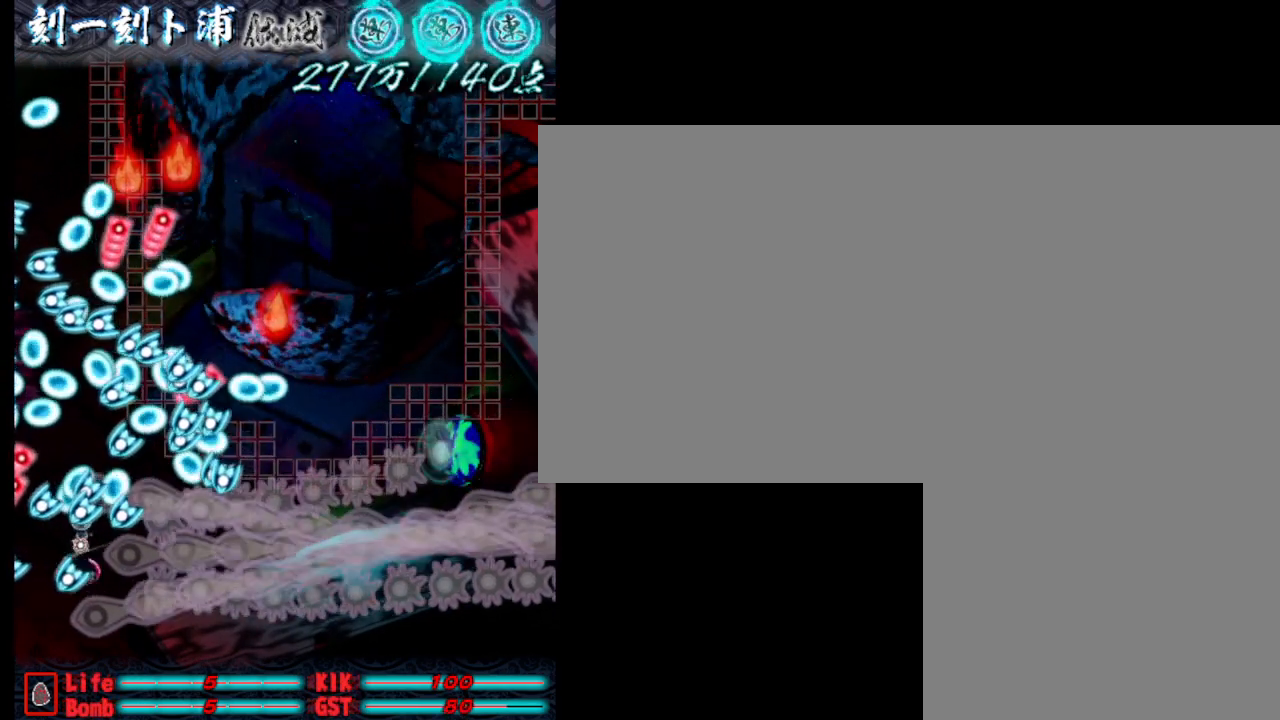
{"keys": ["d", "j", "w"], "events": [[383, "s", "up"], [433, "j", "up"], [433, "w", "down"], [483, "j", "down"]]}
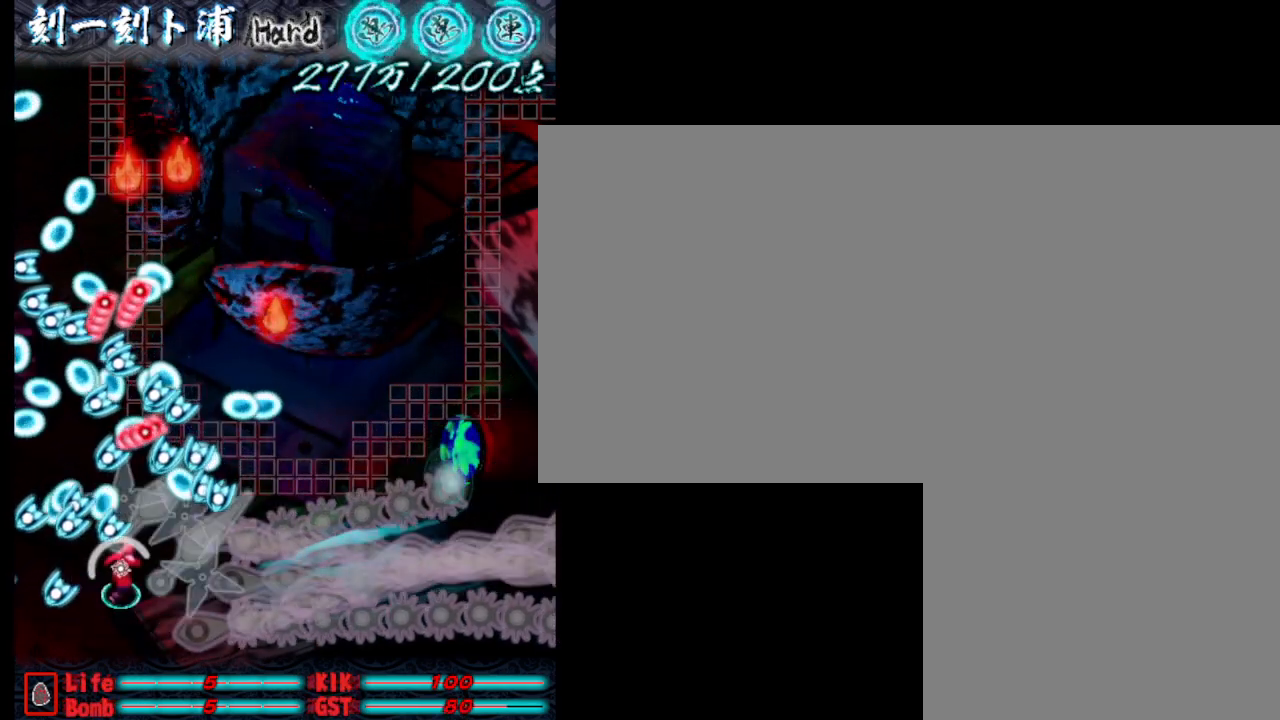
{"keys": ["j"], "events": [[67, "d", "up"], [67, "j", "up"], [67, "w", "up"], [167, "j", "down"], [267, "j", "up"], [317, "j", "down"], [400, "j", "up"], [500, "j", "down"]]}
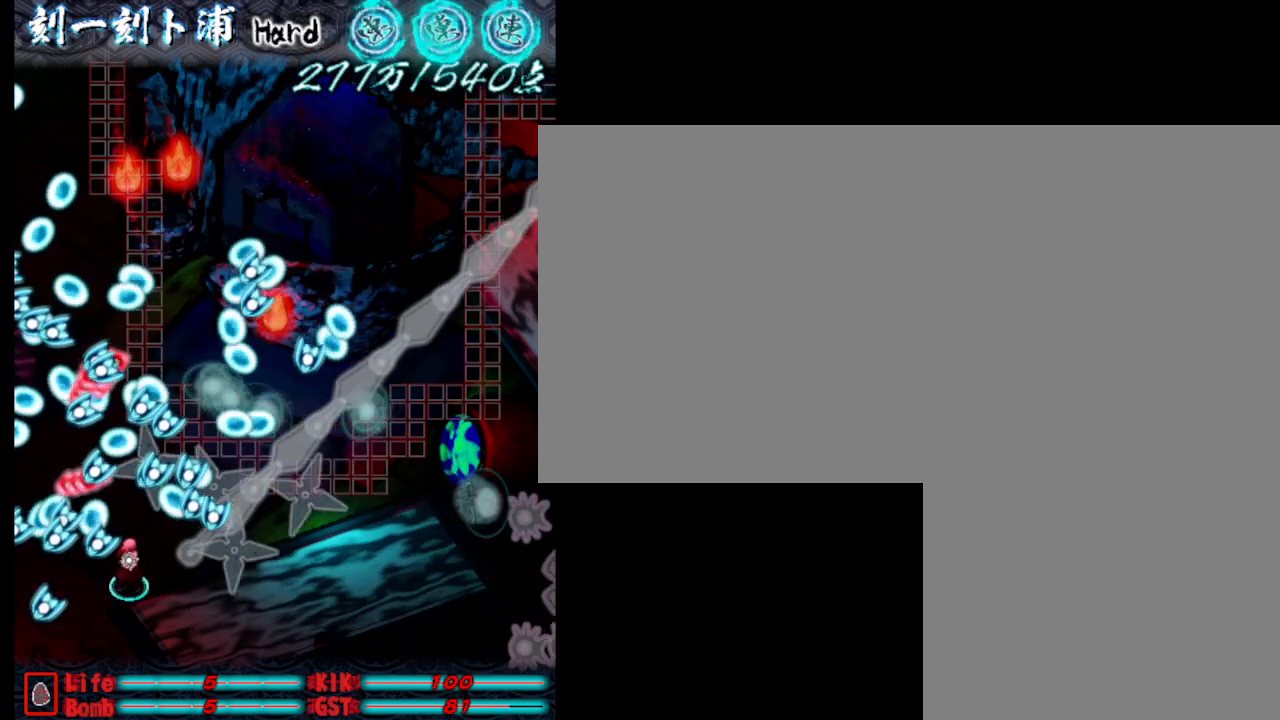
{"keys": ["j", "s"], "events": [[100, "j", "up"], [150, "j", "down"], [233, "j", "up"], [283, "j", "down"], [383, "j", "up"], [483, "j", "down"], [483, "s", "down"]]}
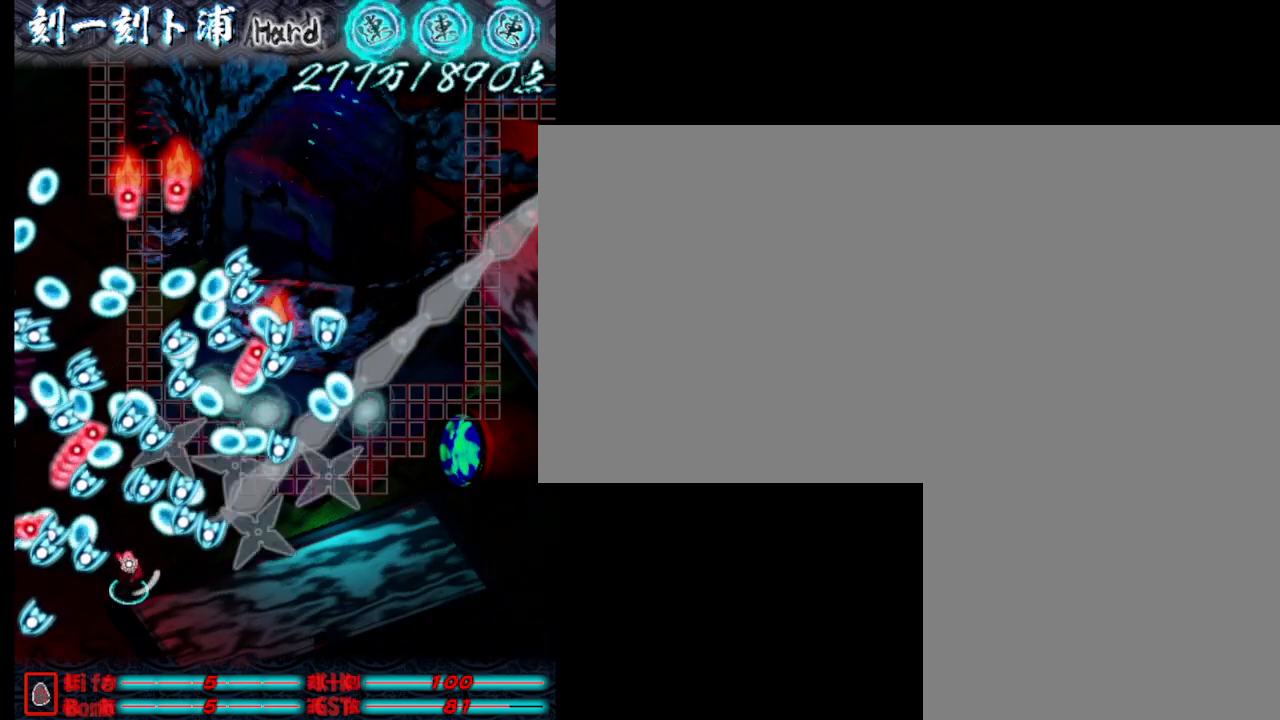
{"keys": ["d", "j", "w"], "events": [[67, "j", "up"], [117, "j", "down"], [167, "d", "down"], [217, "j", "up"], [317, "j", "down"], [317, "s", "up"], [400, "j", "up"], [400, "w", "down"], [500, "j", "down"]]}
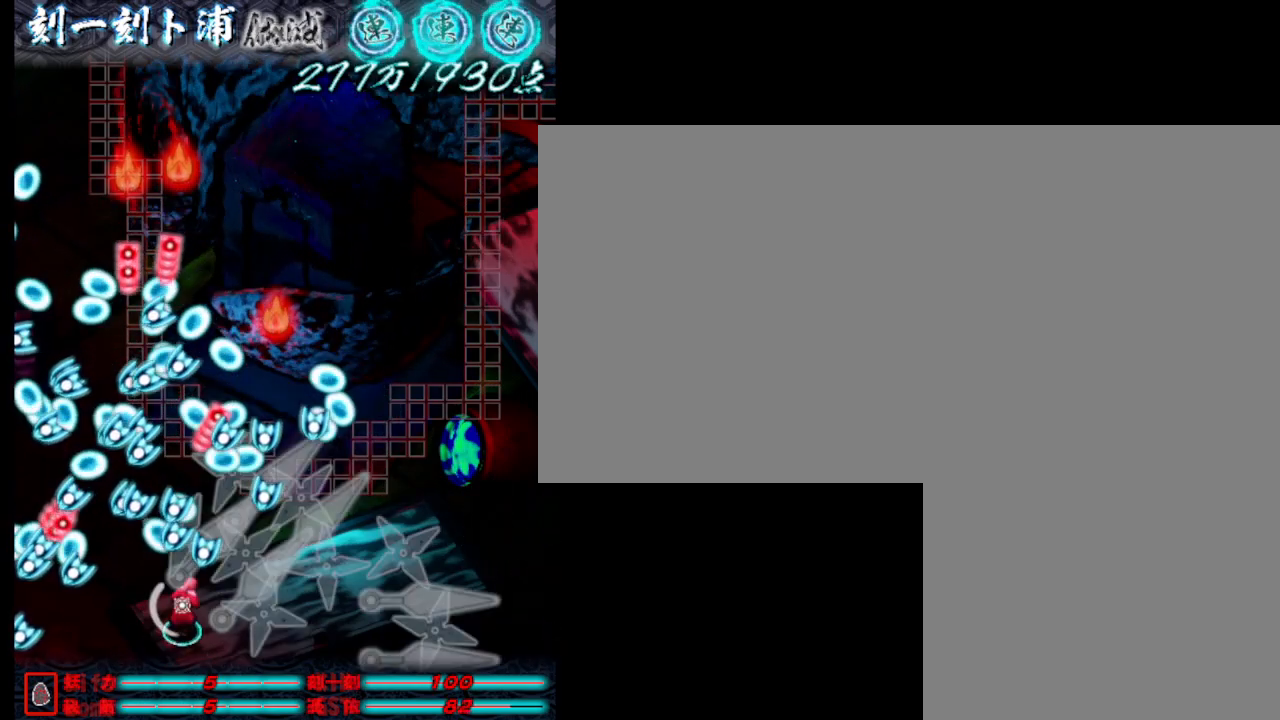
{"keys": ["d", "w"], "events": [[50, "w", "up"], [100, "j", "up"], [200, "j", "down"], [200, "s", "down"], [283, "j", "up"], [333, "j", "down"], [383, "s", "up"], [433, "j", "up"], [483, "w", "down"]]}
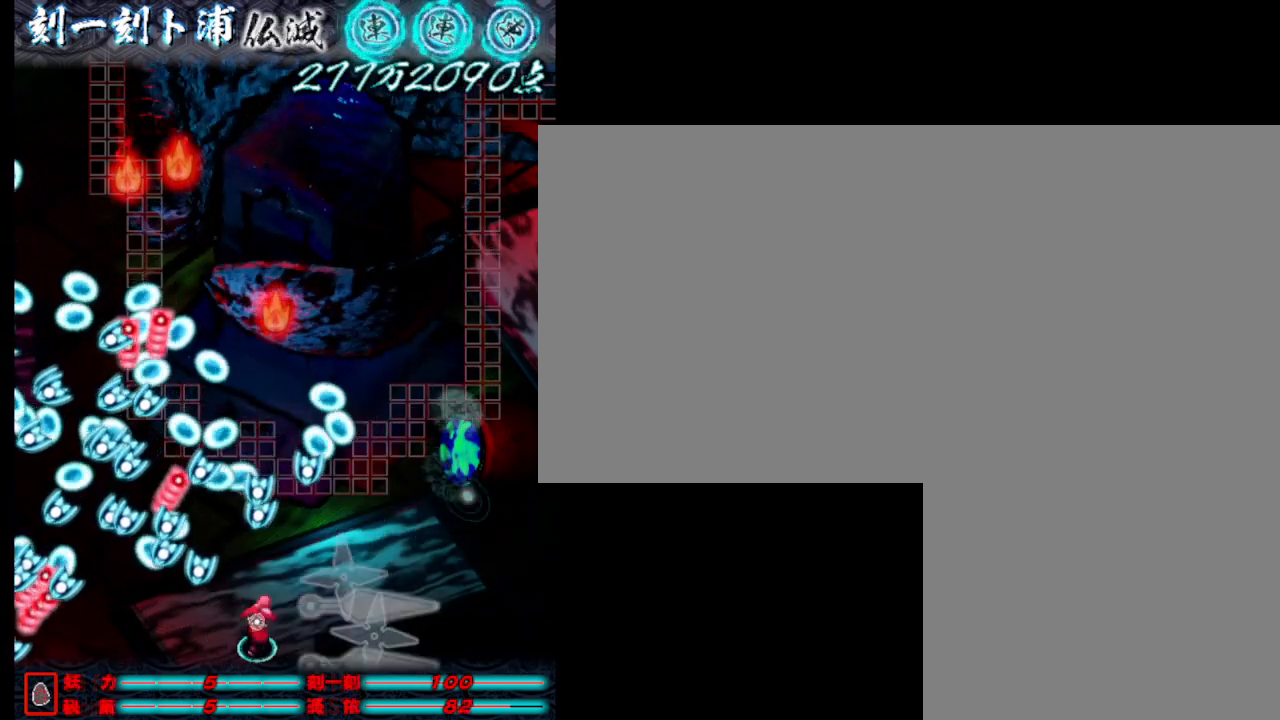
{"keys": ["d", "j", "w"], "events": [[33, "j", "down"], [117, "j", "up"], [167, "j", "down"], [267, "j", "up"], [367, "j", "down"], [467, "j", "up"], [500, "j", "down"]]}
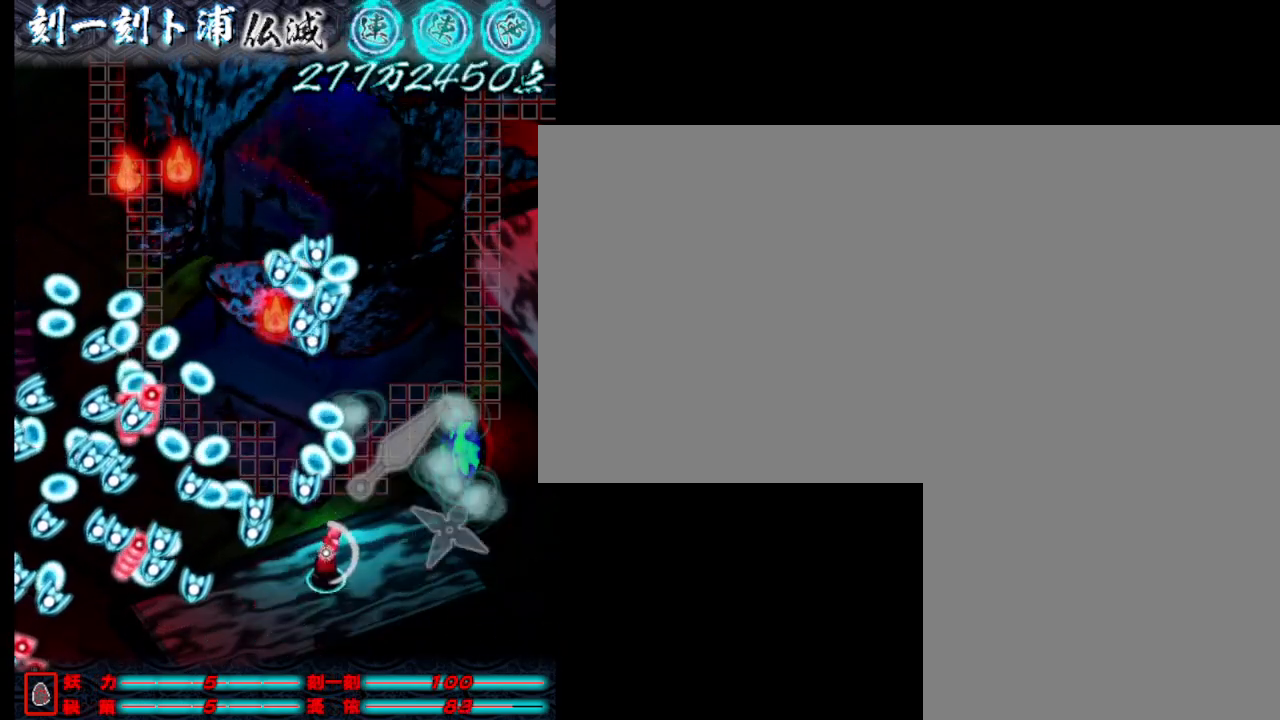
{"keys": ["d"], "events": [[100, "j", "up"], [100, "w", "up"], [200, "j", "down"], [200, "w", "down"], [300, "j", "up"], [333, "j", "down"], [383, "w", "up"], [433, "j", "up"]]}
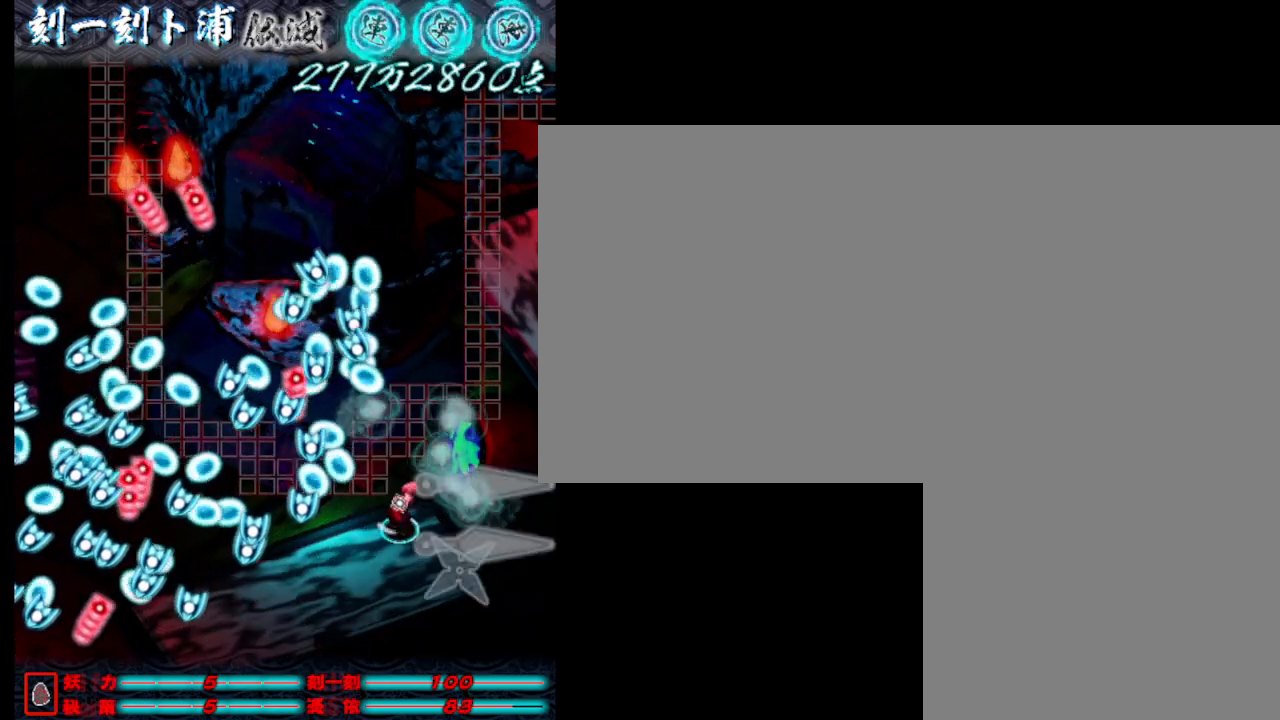
{"keys": [], "events": [[33, "j", "down"], [117, "j", "up"], [167, "j", "down"], [217, "w", "down"], [267, "j", "up"], [367, "j", "down"], [367, "w", "up"], [417, "d", "up"], [467, "j", "up"]]}
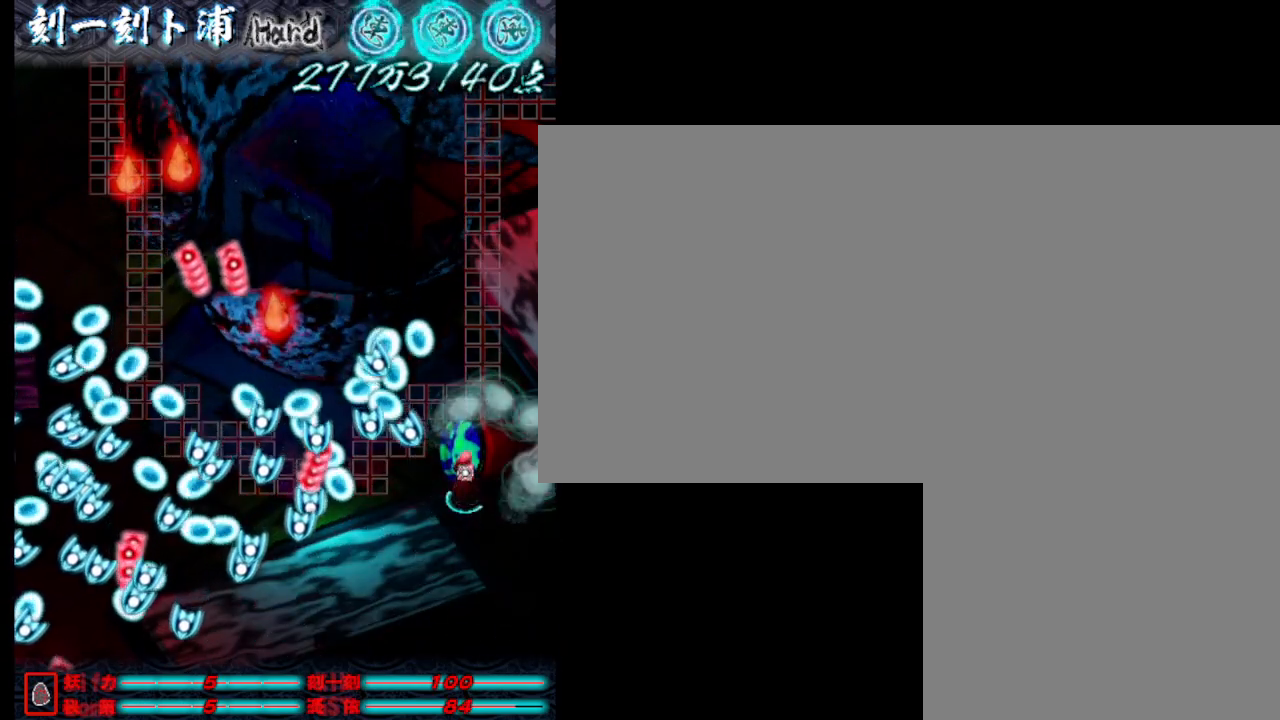
{"keys": [], "events": [[50, "j", "down"], [150, "j", "up"], [200, "j", "down"], [300, "j", "up"], [333, "j", "down"], [433, "j", "up"]]}
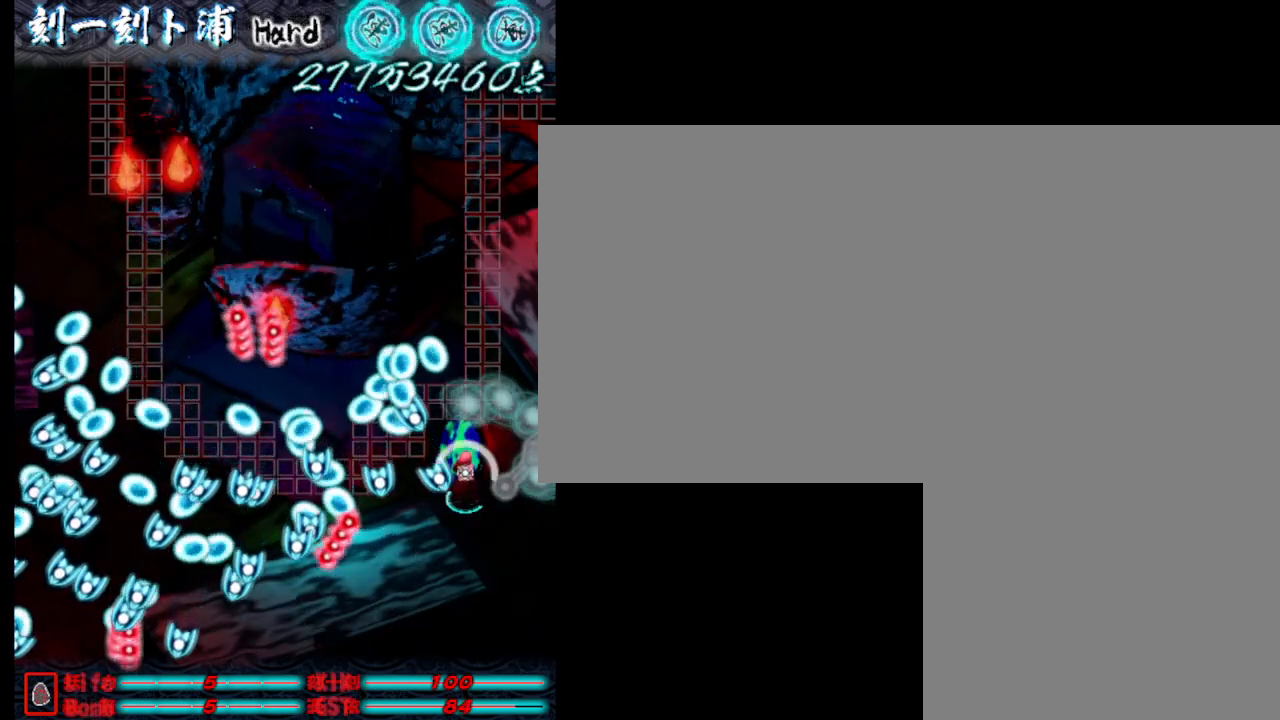
{"keys": [], "events": [[33, "j", "down"], [83, "d", "down"], [133, "j", "up"], [183, "j", "down"], [267, "j", "up"], [317, "w", "down"], [367, "d", "up"], [367, "j", "down"], [467, "j", "up"], [467, "w", "up"]]}